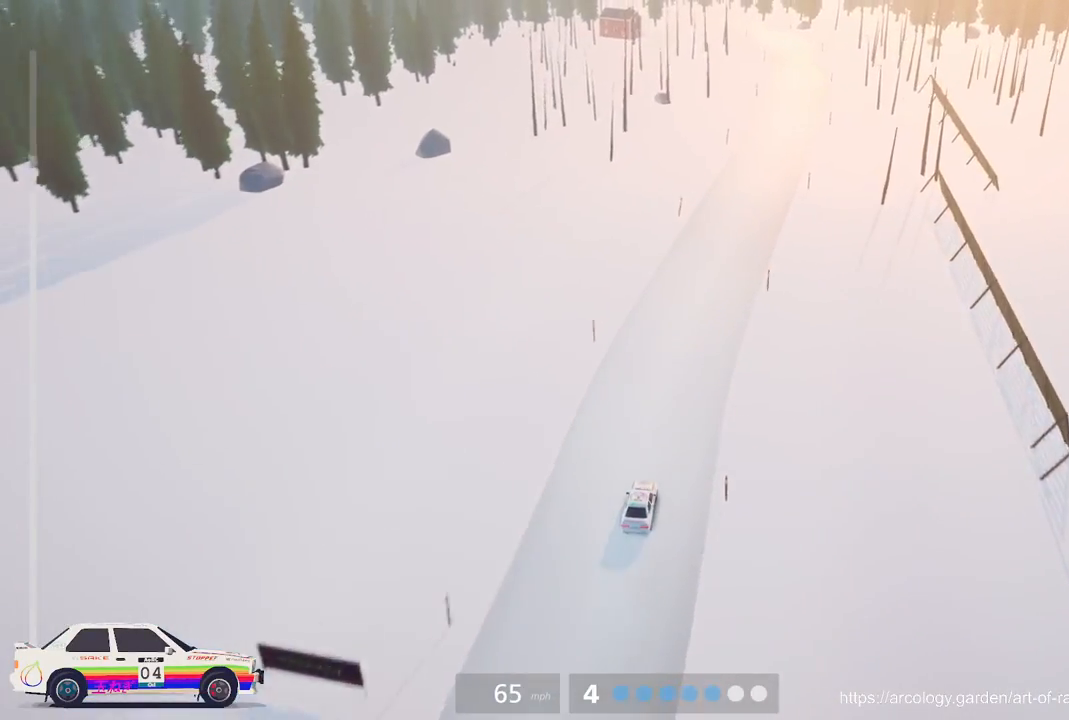
Gameplay with a controller (Xbox layout); each line is a JSON object with the inputs held at the frame after it. "events" lists button and stick changes between this image and that frame as [ms after this image, input, new state], when the widget could be followed in between. Not read: right_stick.
{"buttons": ["R2"], "left_stick": "right", "events": [[83, "left_stick", "center"], [417, "left_stick", "right"]]}
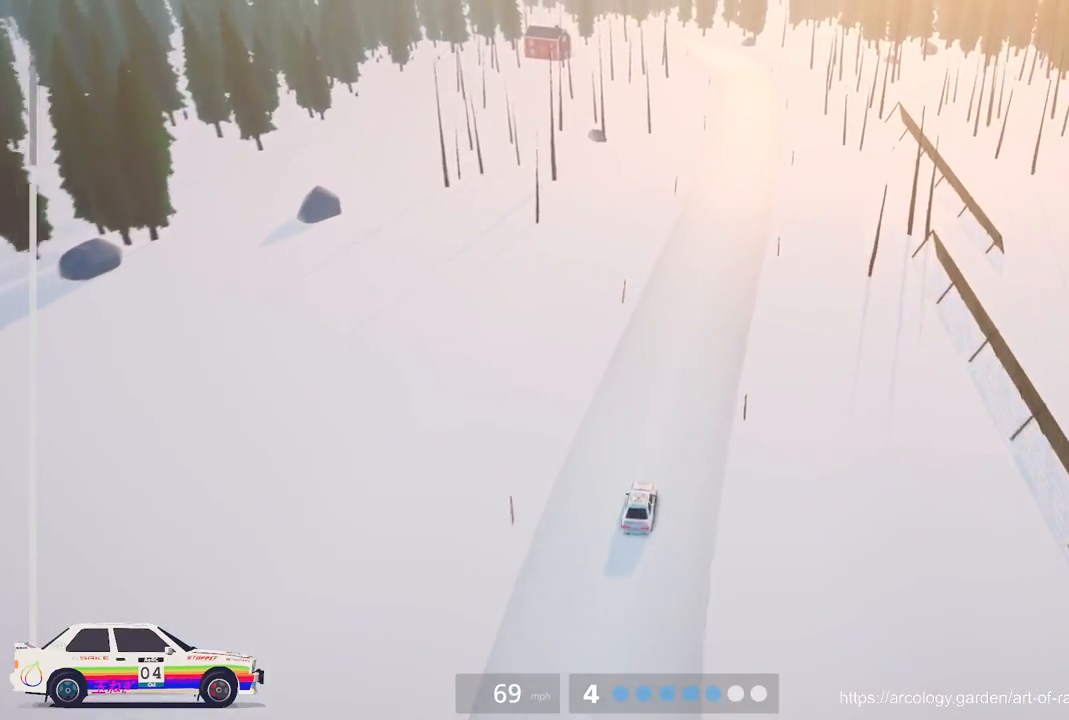
{"buttons": ["R2"], "left_stick": "right", "events": [[117, "left_stick", "center"], [483, "left_stick", "right"]]}
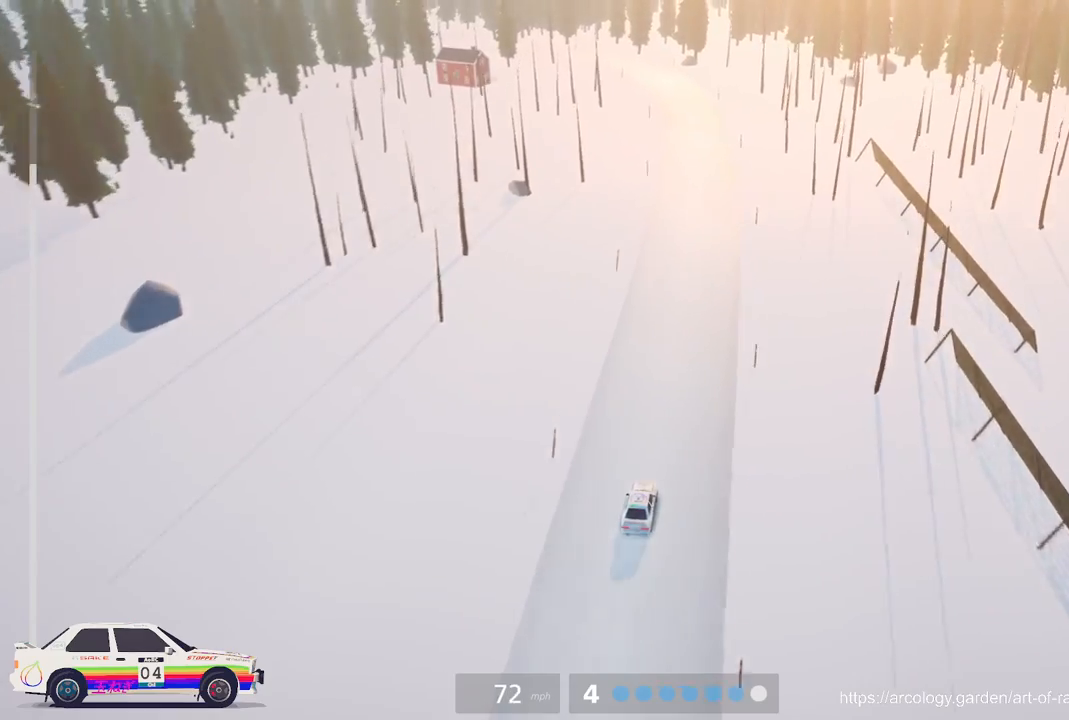
{"buttons": ["R2"], "left_stick": "center", "events": [[100, "left_stick", "center"]]}
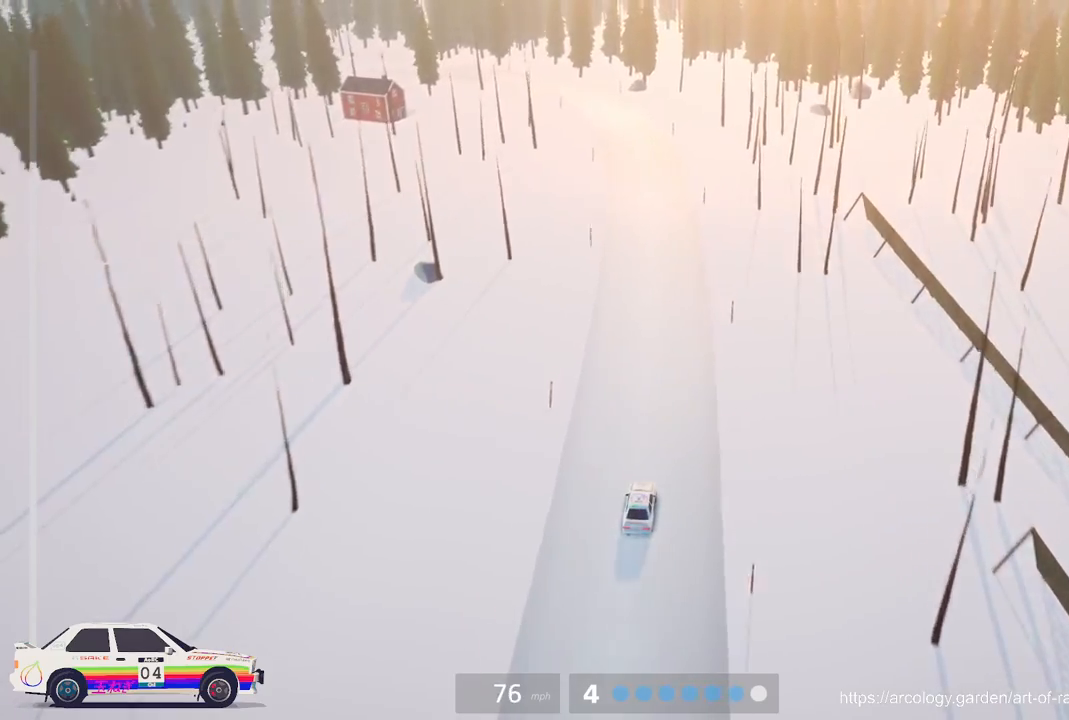
{"buttons": ["R2"], "left_stick": "left", "events": [[417, "left_stick", "left"]]}
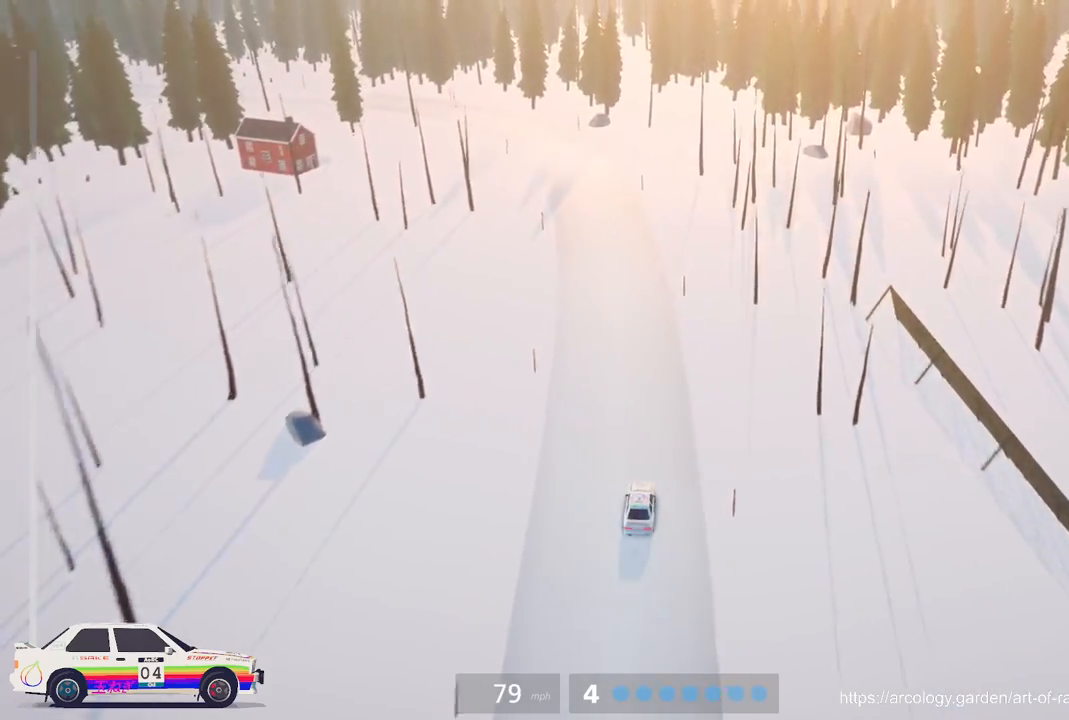
{"buttons": ["R2"], "left_stick": "left", "events": [[167, "left_stick", "center"], [283, "left_stick", "left"]]}
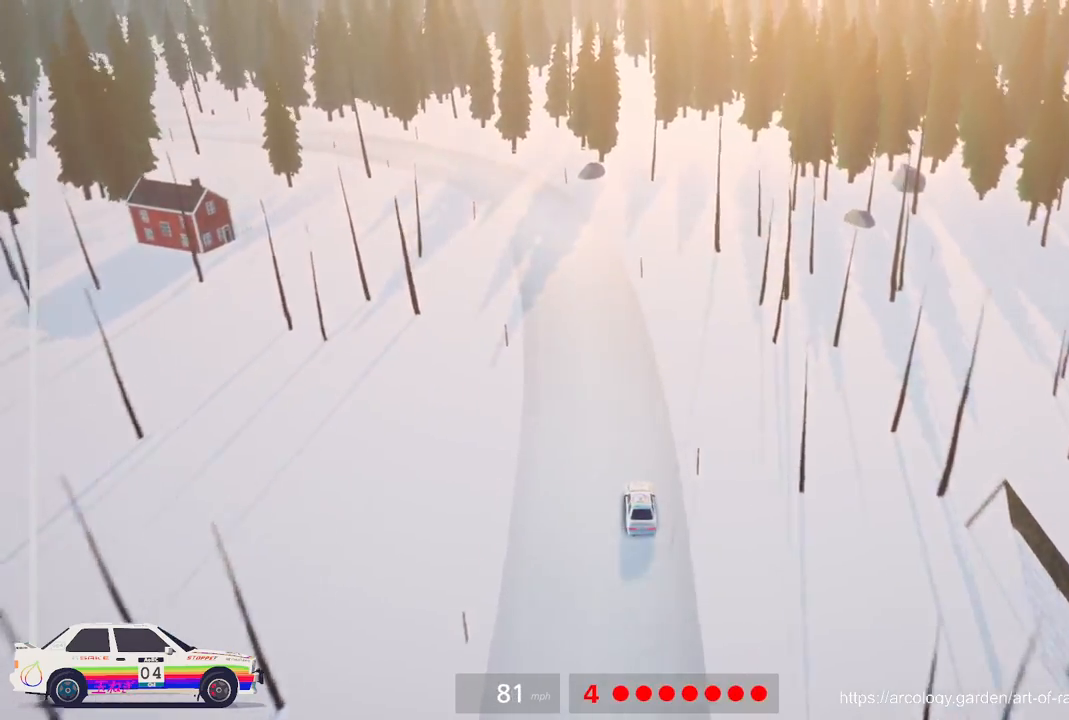
{"buttons": [], "left_stick": "center", "events": [[133, "L2", "down"], [133, "R2", "up"], [333, "L2", "up"], [367, "left_stick", "center"]]}
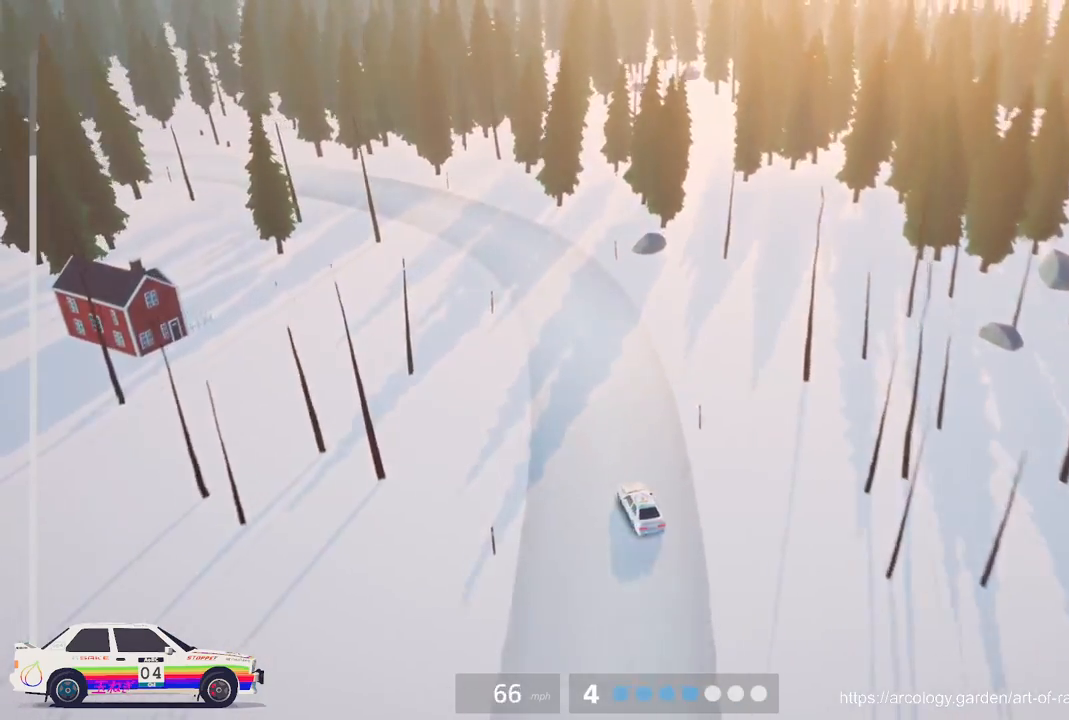
{"buttons": ["R2"], "left_stick": "center", "events": [[400, "R2", "down"]]}
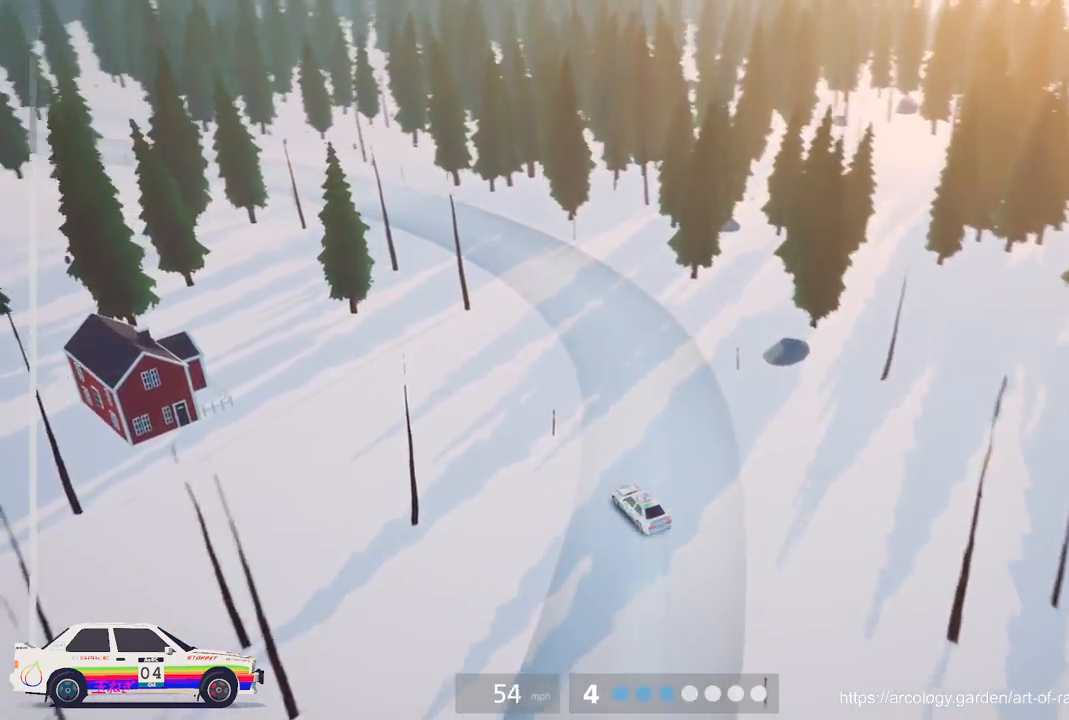
{"buttons": ["R2"], "left_stick": "center", "events": []}
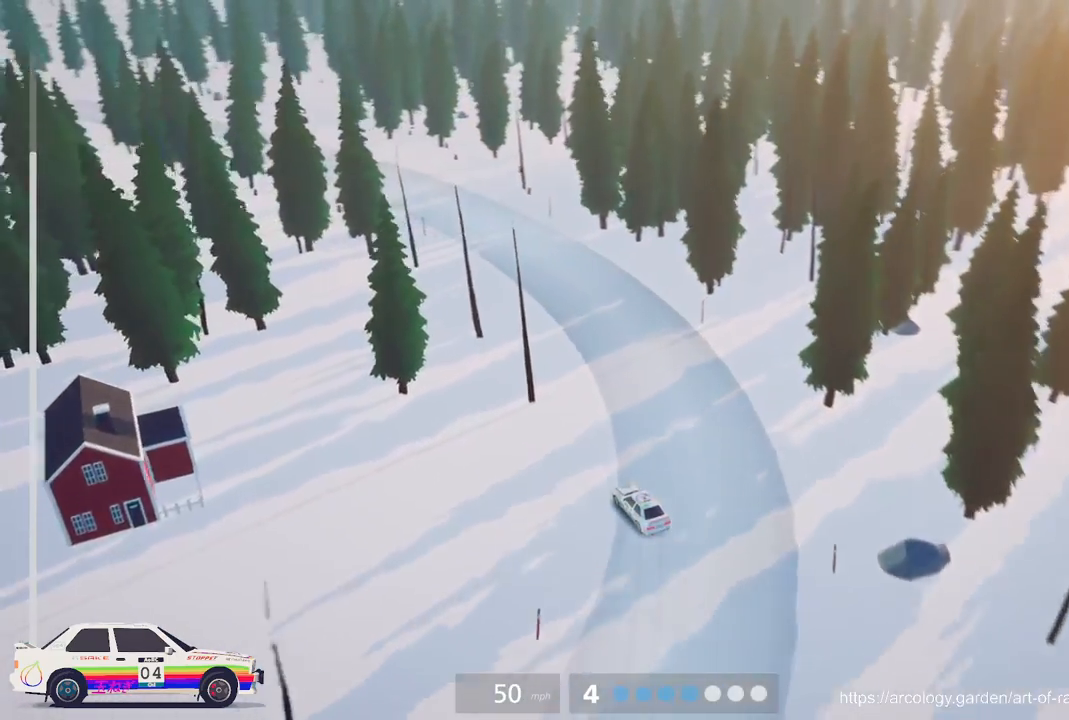
{"buttons": ["R2"], "left_stick": "left", "events": [[33, "left_stick", "left"]]}
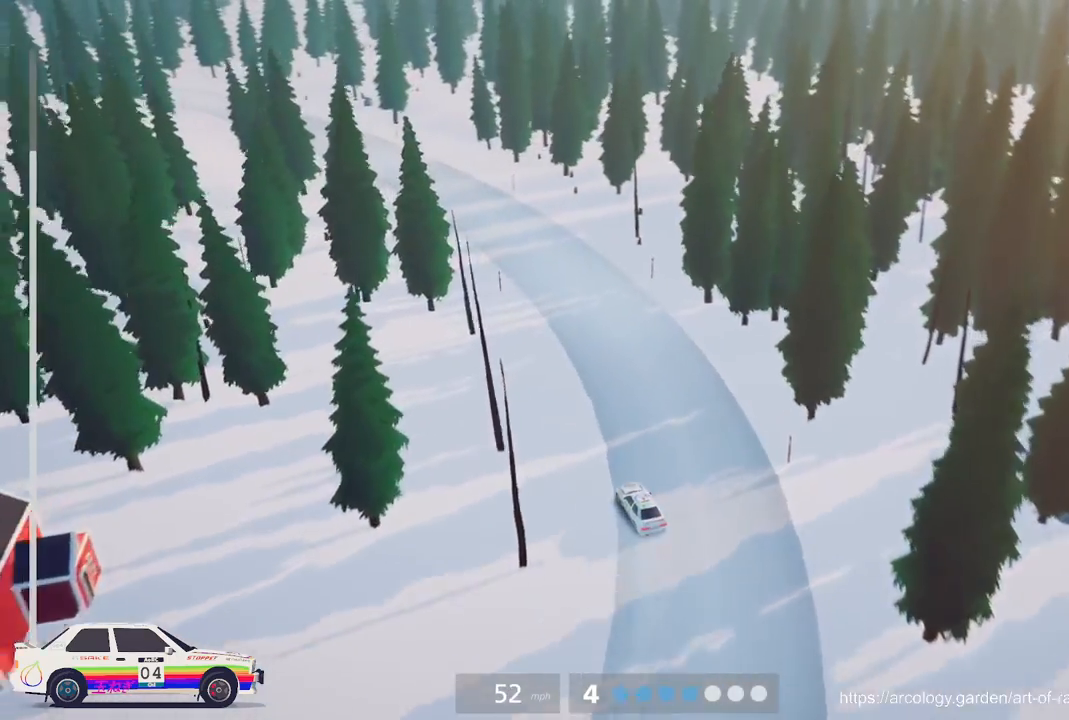
{"buttons": ["R2"], "left_stick": "center", "events": [[183, "left_stick", "center"]]}
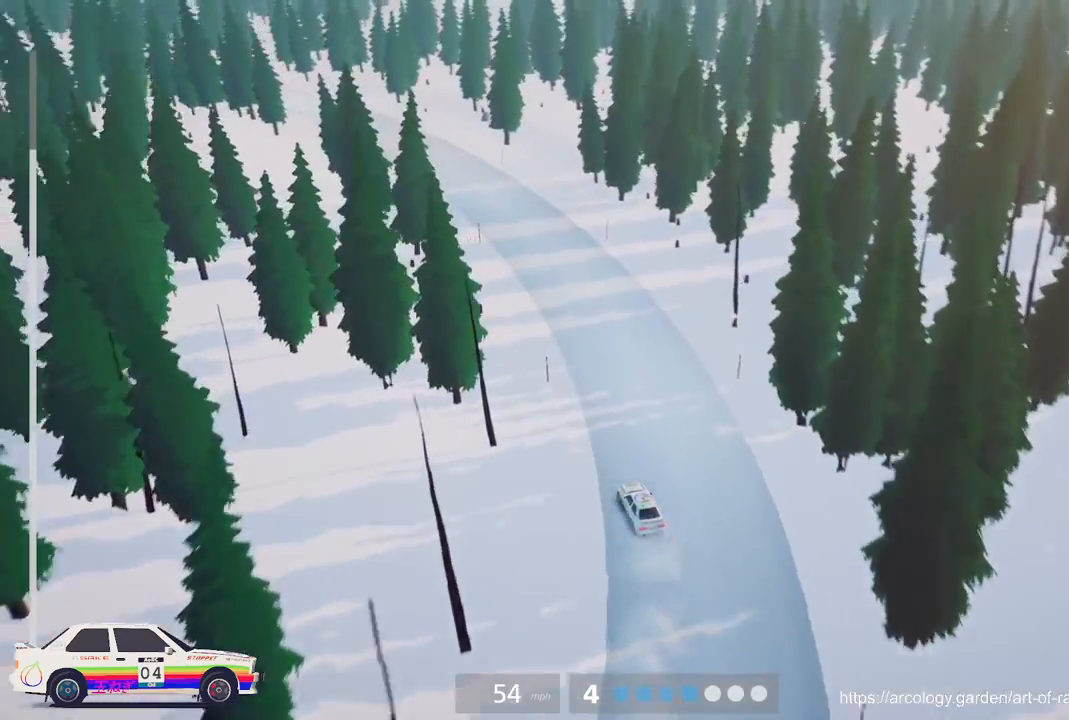
{"buttons": ["R2"], "left_stick": "left", "events": [[433, "left_stick", "left"]]}
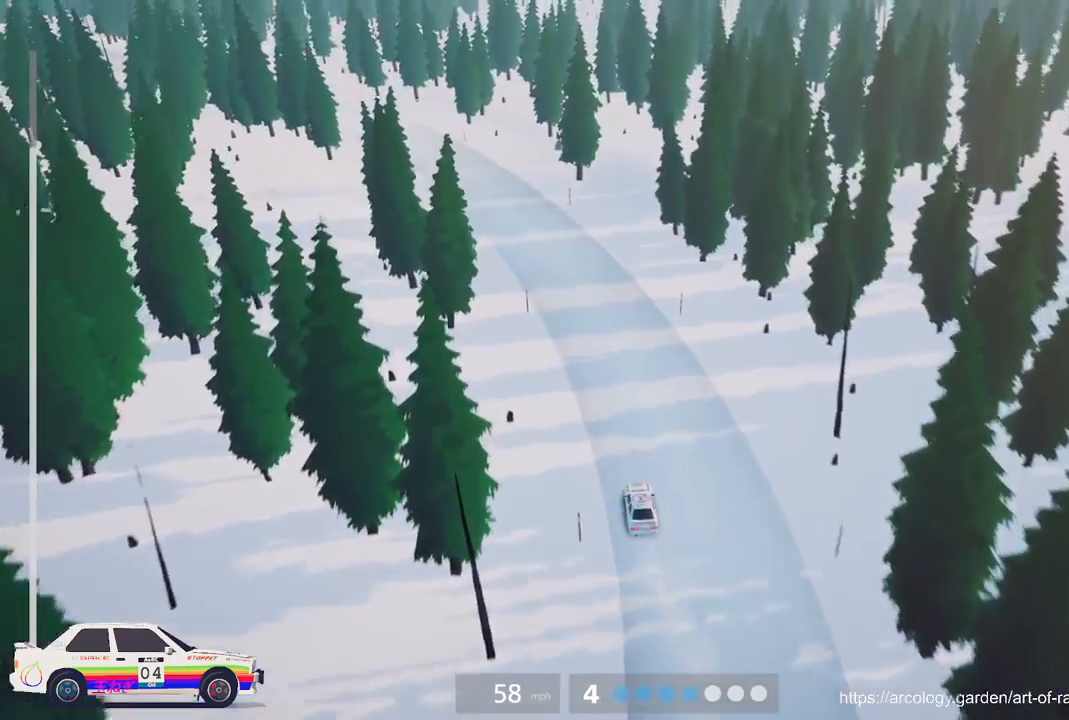
{"buttons": ["R2"], "left_stick": "left", "events": [[183, "left_stick", "center"], [333, "left_stick", "left"]]}
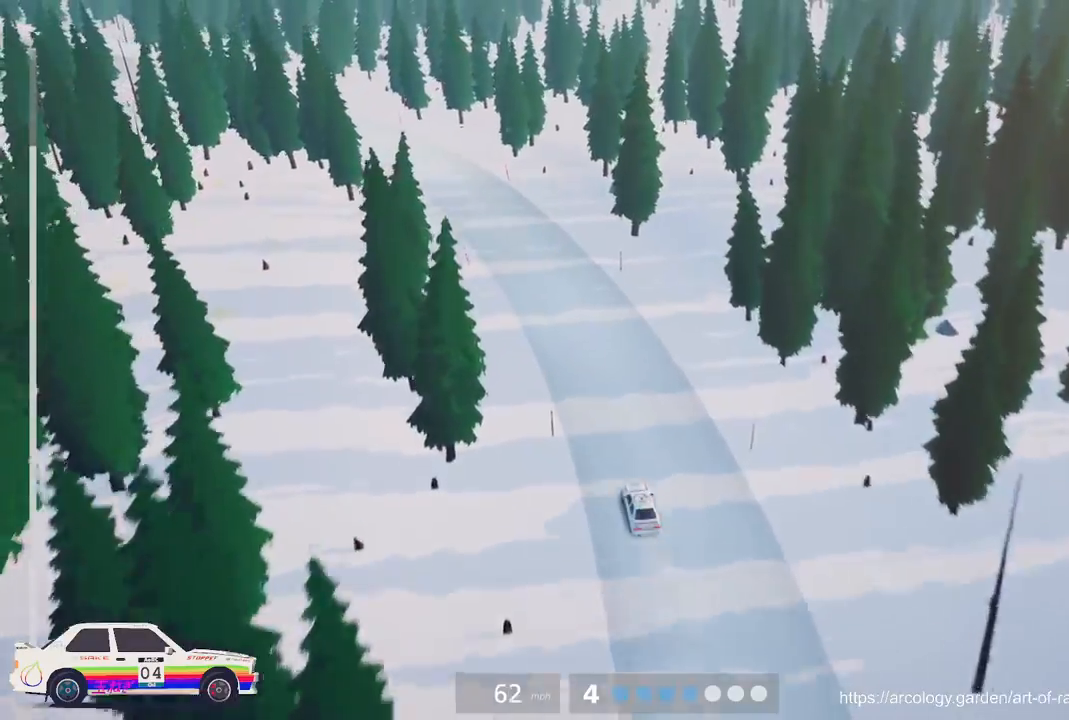
{"buttons": ["R2"], "left_stick": "left", "events": [[33, "left_stick", "center"], [133, "left_stick", "left"], [317, "left_stick", "center"], [417, "left_stick", "left"]]}
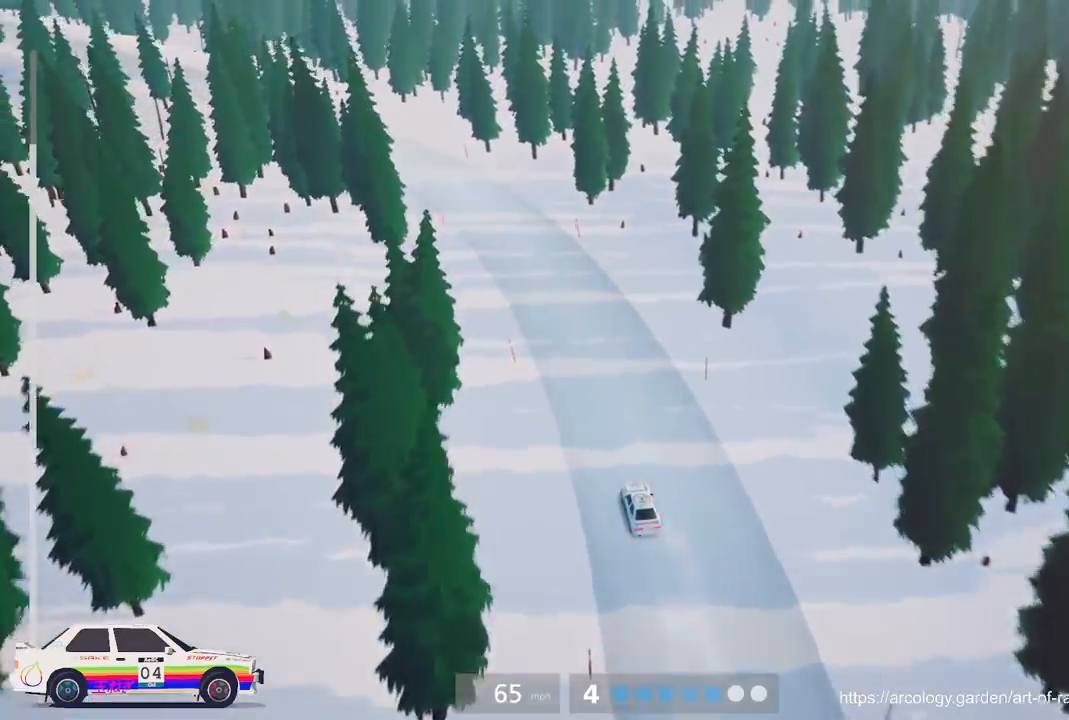
{"buttons": ["R2"], "left_stick": "center", "events": [[67, "left_stick", "center"], [167, "left_stick", "left"], [500, "left_stick", "center"]]}
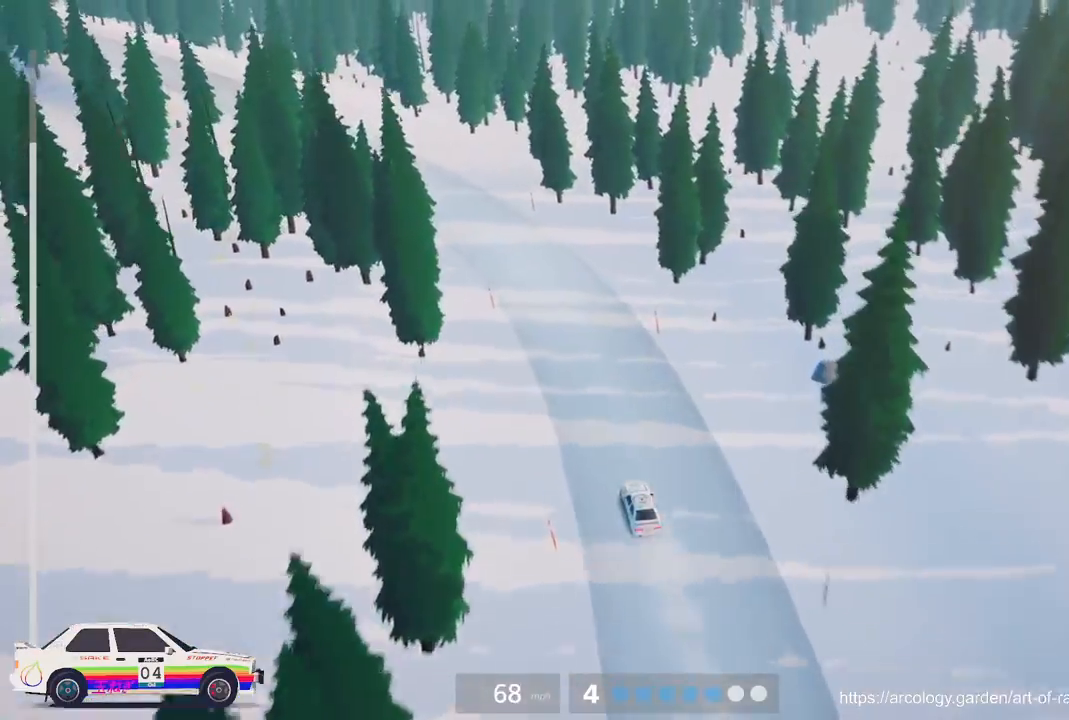
{"buttons": ["R2"], "left_stick": "center", "events": [[100, "left_stick", "left"], [333, "left_stick", "center"]]}
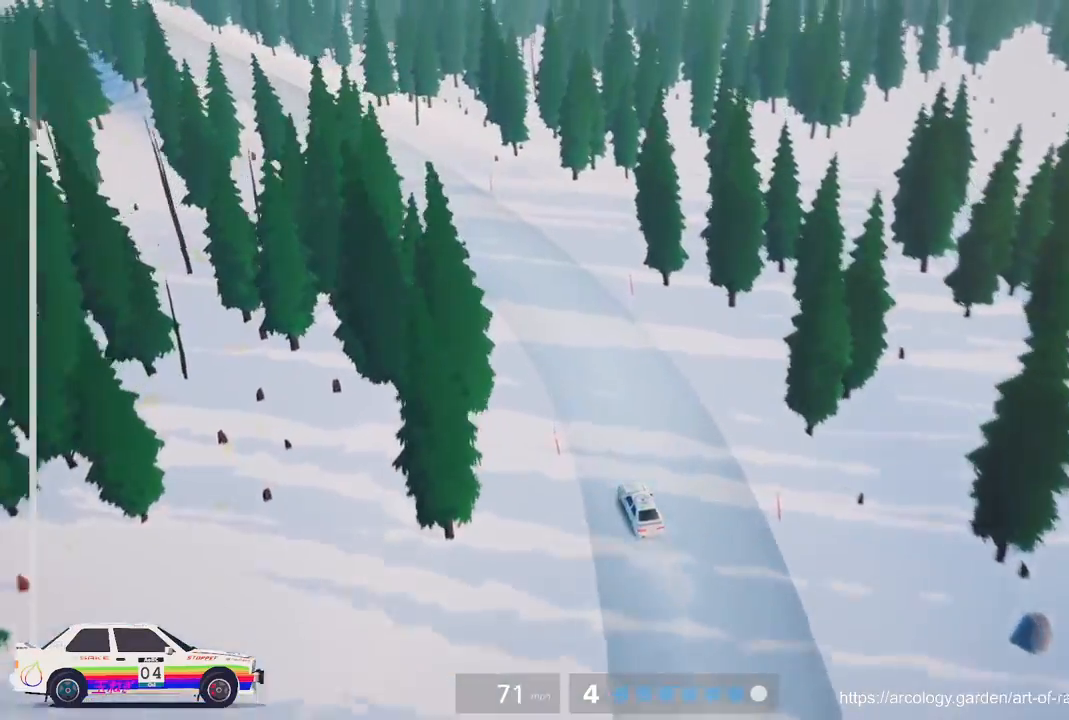
{"buttons": ["R2"], "left_stick": "left", "events": [[33, "left_stick", "left"], [250, "left_stick", "center"], [400, "left_stick", "left"]]}
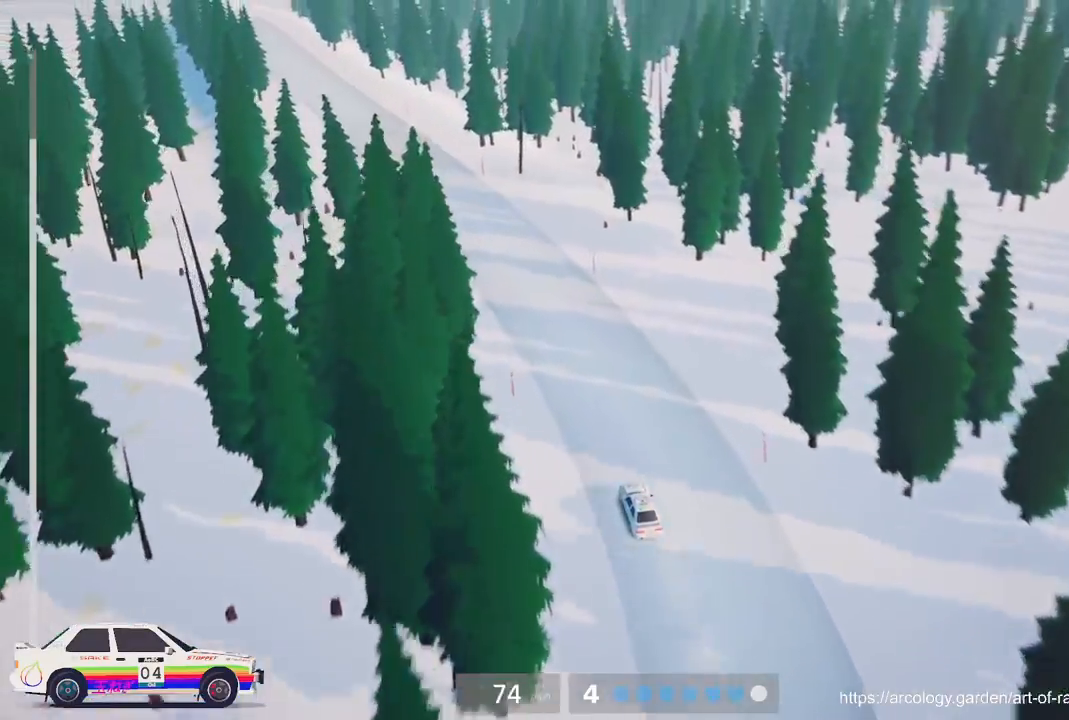
{"buttons": ["R2"], "left_stick": "left", "events": [[133, "left_stick", "center"], [300, "left_stick", "left"]]}
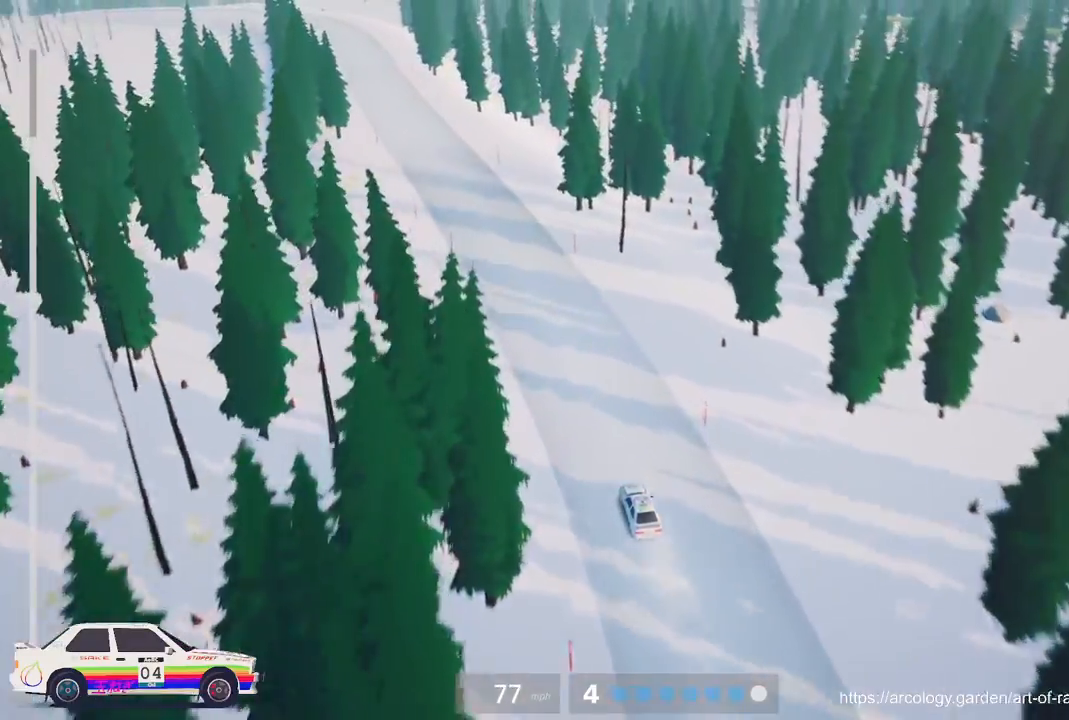
{"buttons": ["R2"], "left_stick": "center", "events": [[50, "left_stick", "center"], [217, "left_stick", "left"], [383, "left_stick", "center"]]}
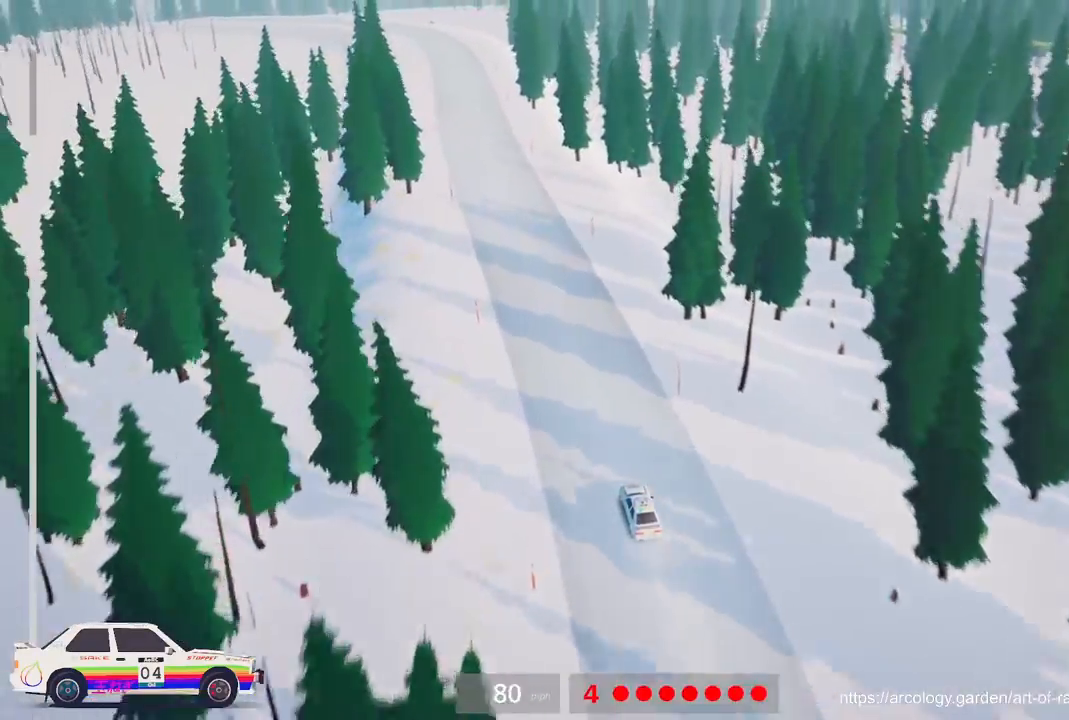
{"buttons": ["R2", "R3"], "left_stick": "center", "events": [[467, "R3", "down"]]}
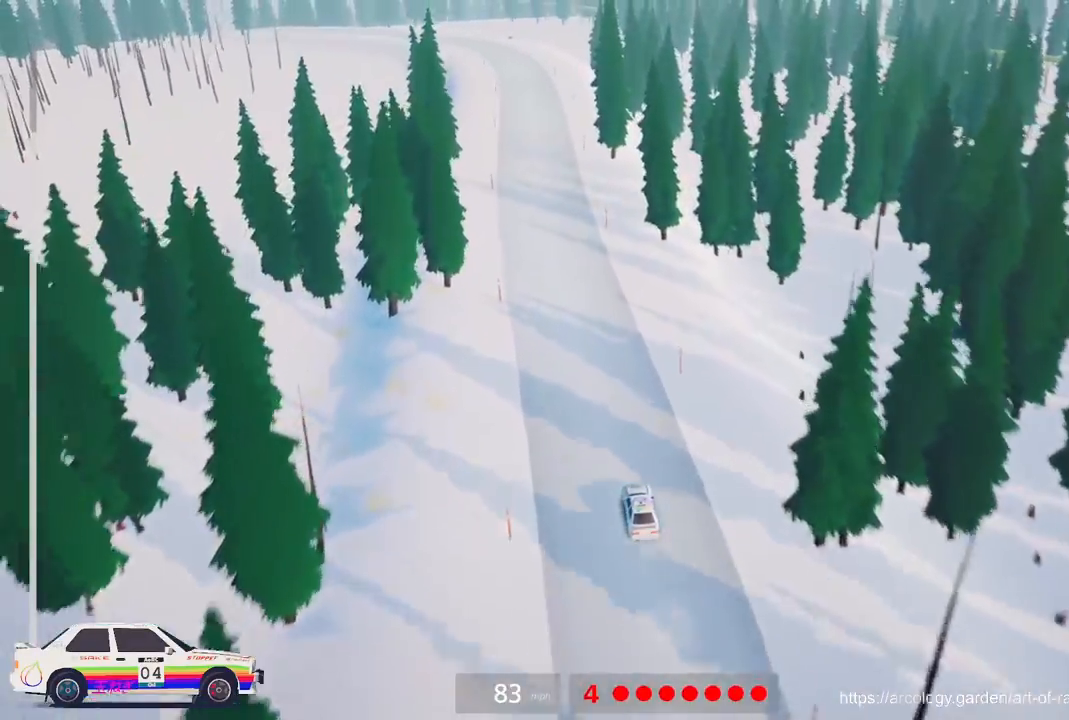
{"buttons": ["R2"], "left_stick": "center", "events": [[117, "R3", "up"]]}
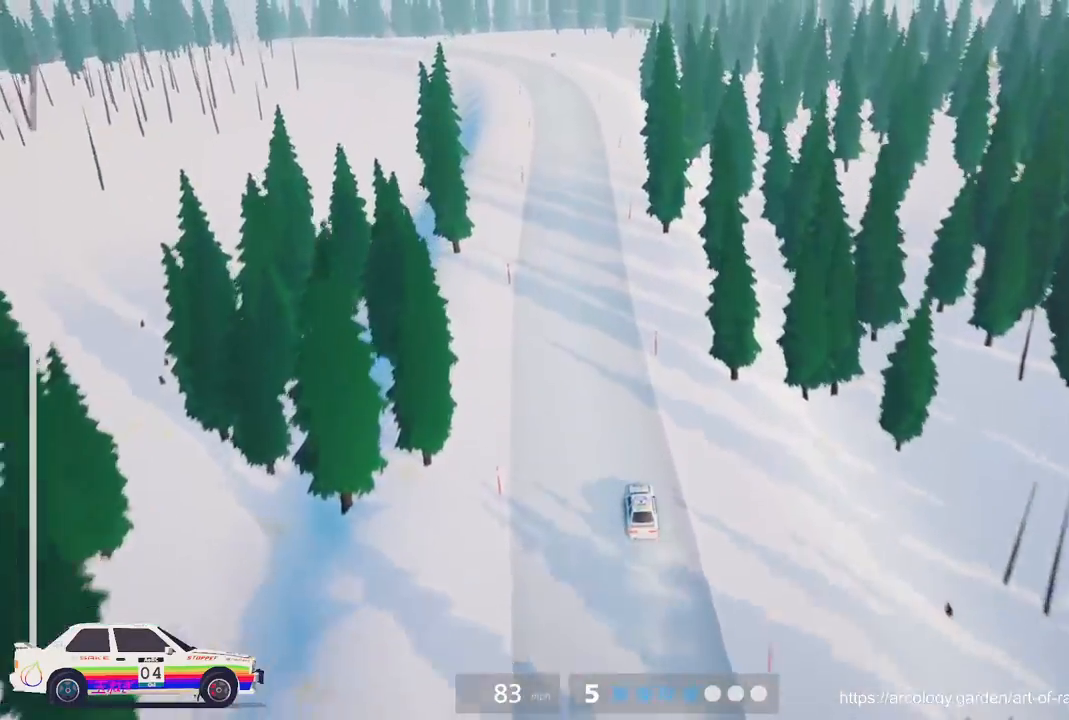
{"buttons": ["R2"], "left_stick": "center", "events": []}
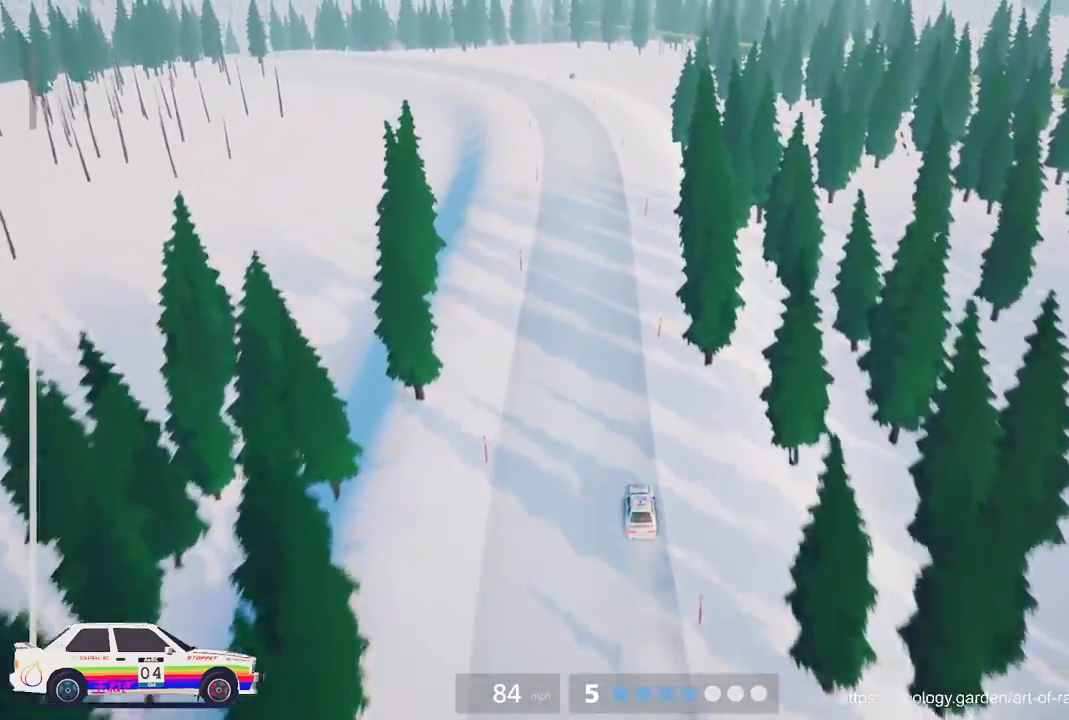
{"buttons": ["R2"], "left_stick": "center", "events": [[100, "left_stick", "left"], [250, "left_stick", "center"]]}
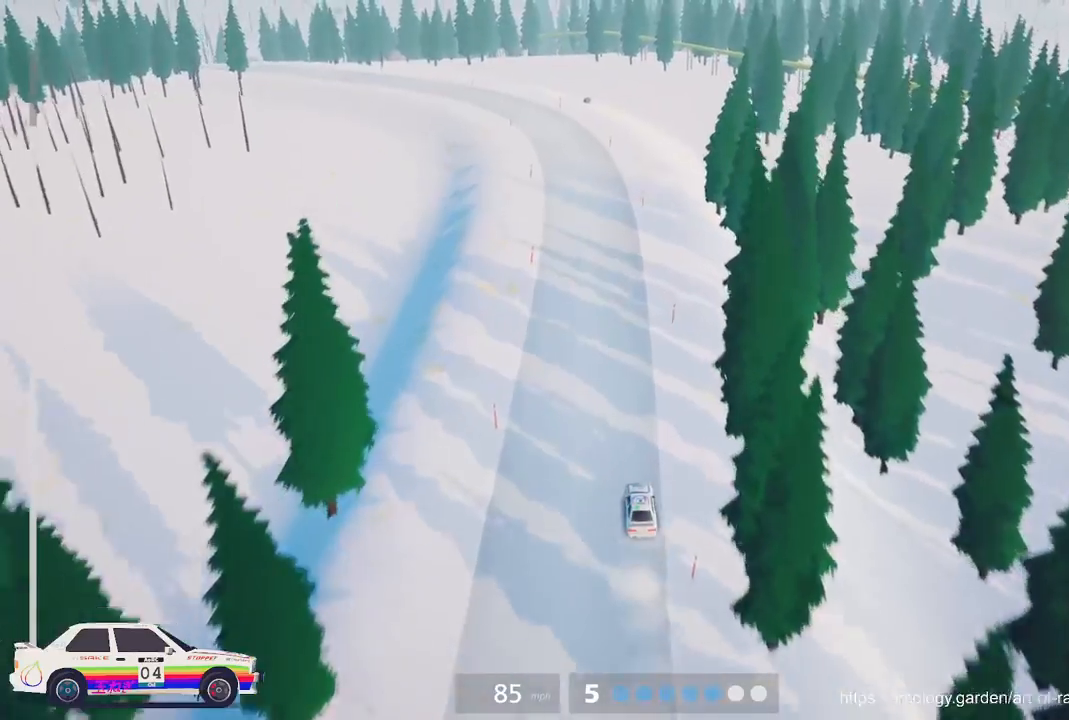
{"buttons": ["R2"], "left_stick": "left", "events": [[150, "left_stick", "left"], [267, "left_stick", "center"], [333, "left_stick", "left"]]}
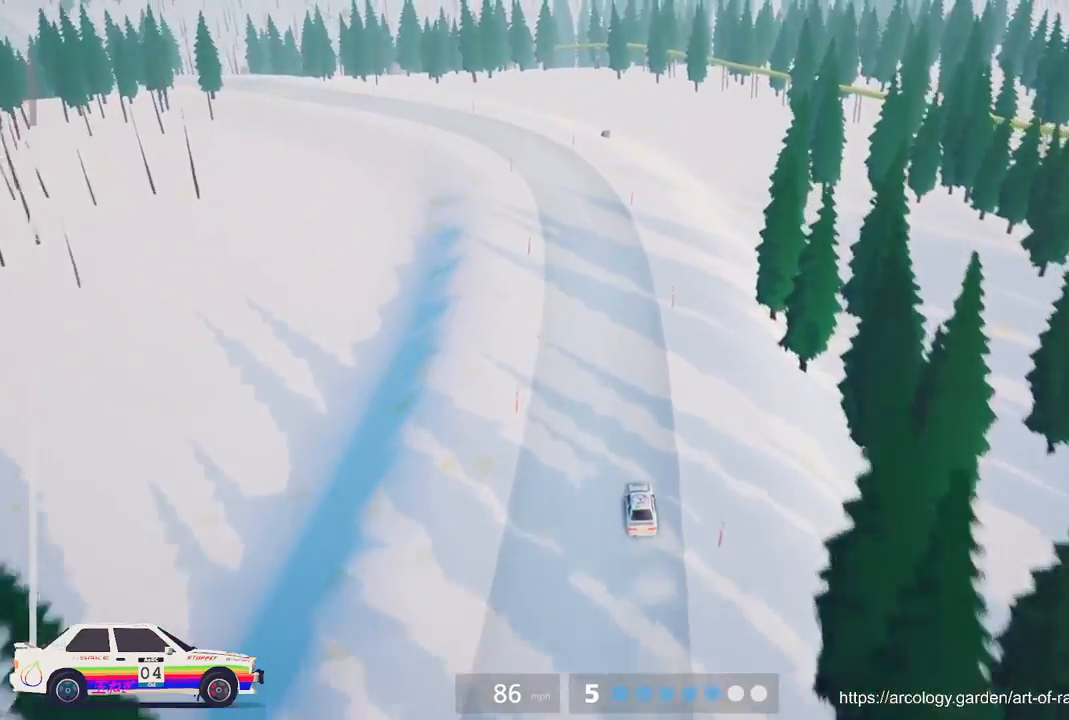
{"buttons": ["R2"], "left_stick": "left", "events": [[33, "left_stick", "center"], [283, "left_stick", "left"]]}
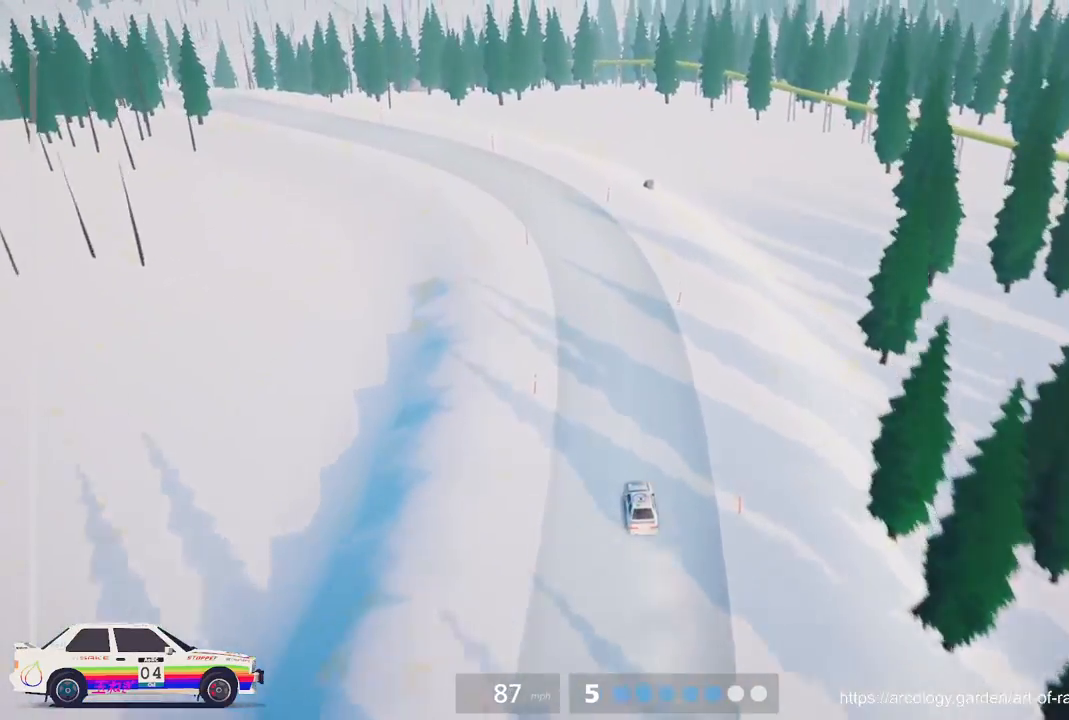
{"buttons": ["R2"], "left_stick": "center", "events": [[217, "left_stick", "center"], [283, "left_stick", "left"], [500, "left_stick", "center"]]}
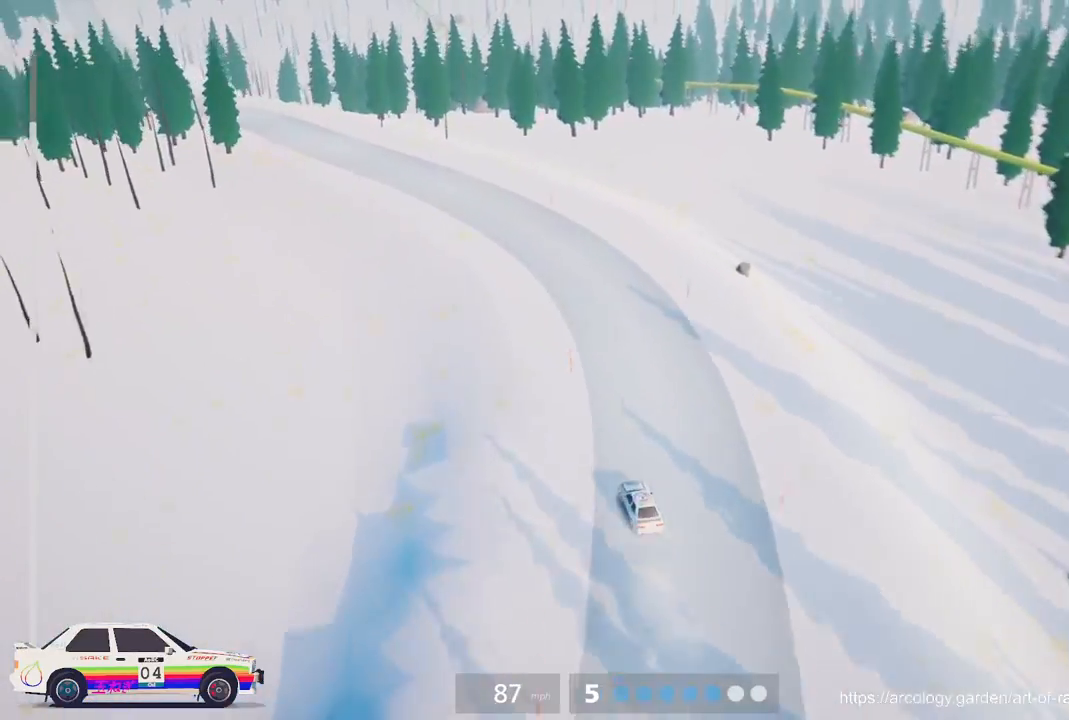
{"buttons": ["R2"], "left_stick": "left", "events": [[100, "left_stick", "left"], [300, "left_stick", "center"], [433, "left_stick", "left"]]}
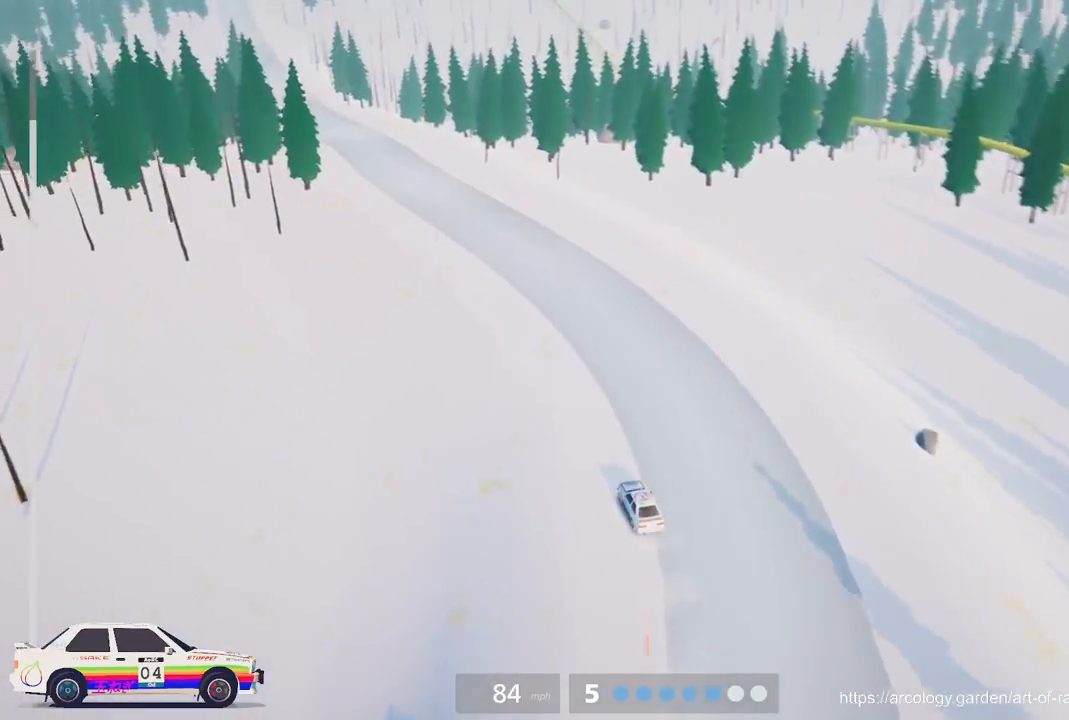
{"buttons": ["R2"], "left_stick": "center", "events": [[183, "left_stick", "center"]]}
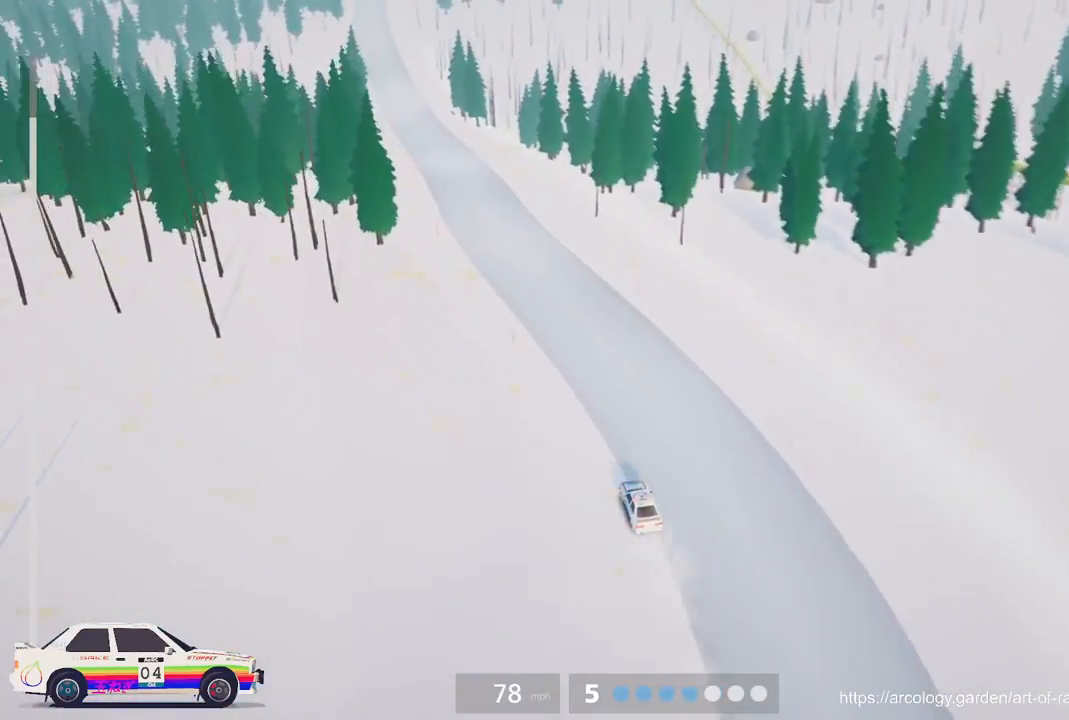
{"buttons": ["R2"], "left_stick": "center", "events": [[33, "left_stick", "left"], [250, "left_stick", "center"]]}
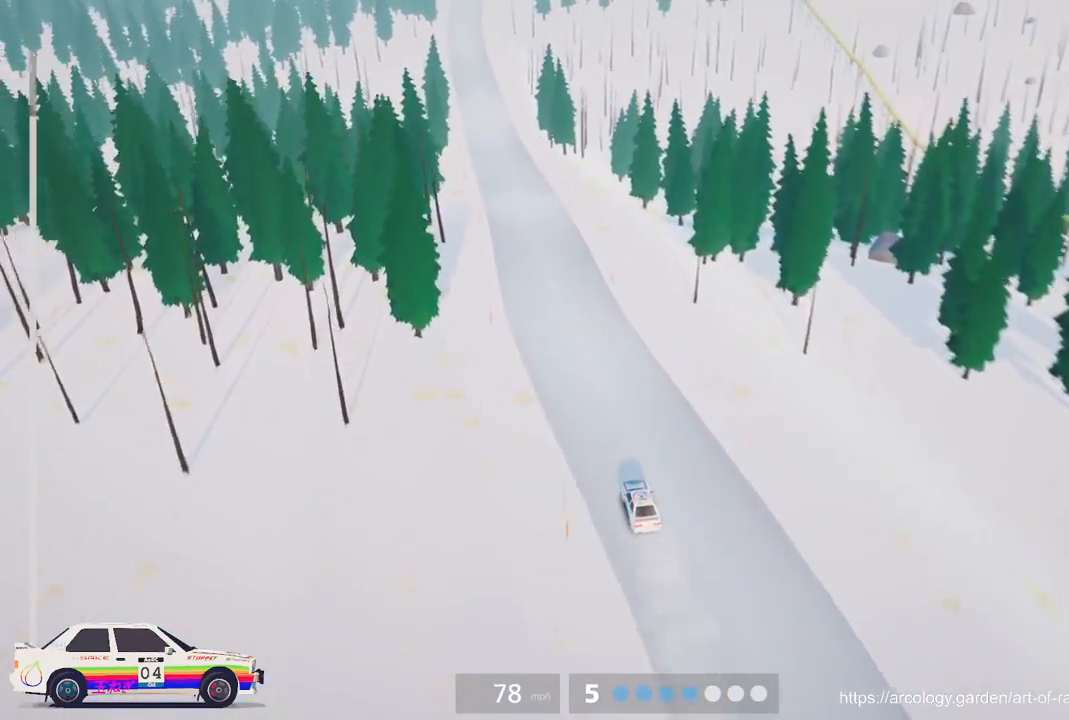
{"buttons": ["R2"], "left_stick": "center", "events": [[167, "left_stick", "left"], [350, "left_stick", "center"]]}
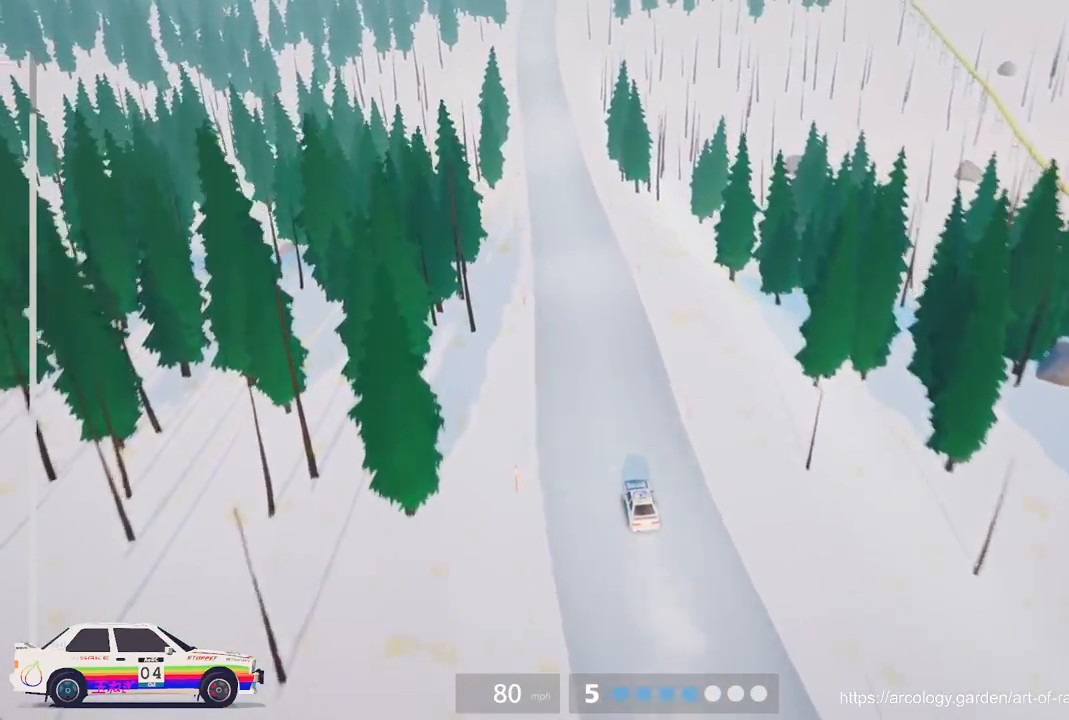
{"buttons": ["R2"], "left_stick": "center", "events": []}